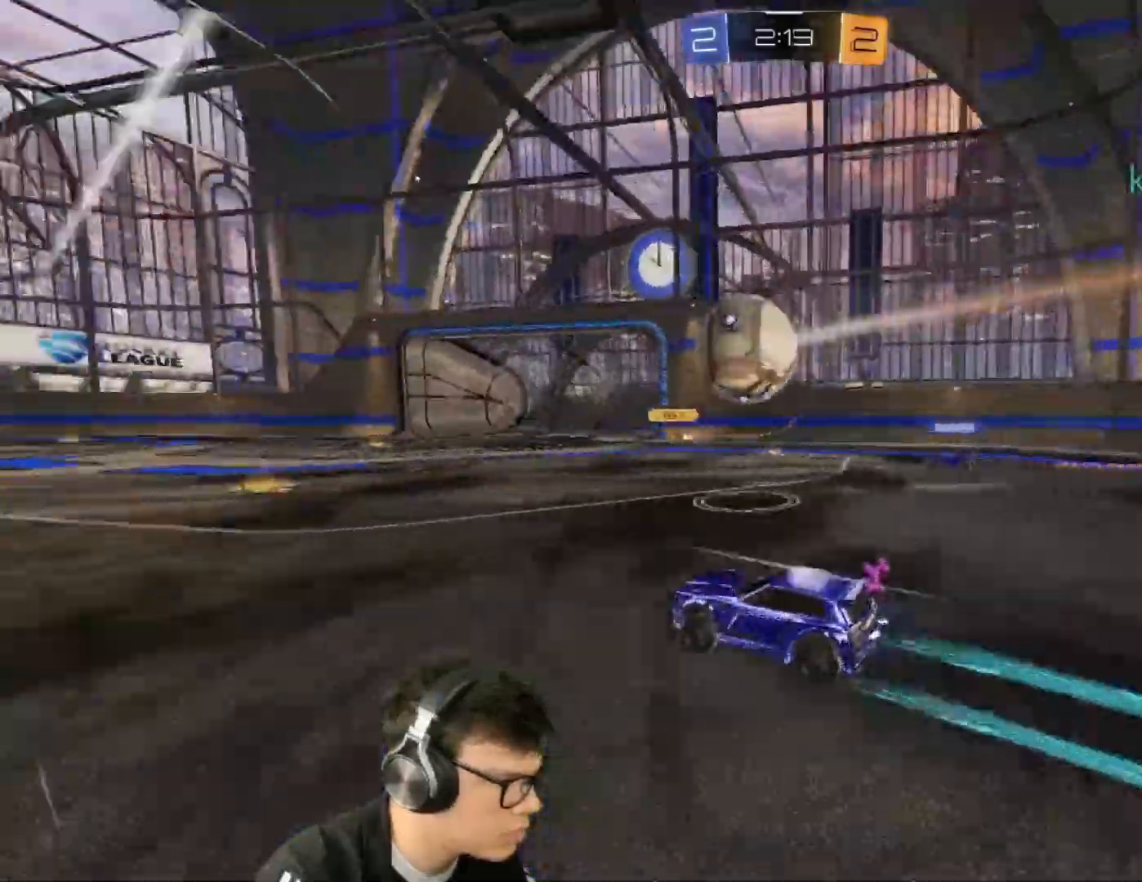
Gameplay with keyboard and mouse; each line is a JSON object with the keys and mouse buttons held at the frame after it. "events" lists presses ("down") and releases ("up") of "a", "d", "e", "q", "r", "s", "shift", "space", "w", "mouse_left", "mouse_wheel" and "mouse_right" between this image and that frame as [ms after this image, input, new state], when the widget could be followed in between. "mouse_left", "mouse_wheel", "mouse_right" = the "left", "wheel", "right" buttons of the "mouse" list. No other keys are recorded. "wheel" means that the mouse wheel is clicked or scrolled. Mouse movement is not recorded.
{"keys": ["a", "w"], "mouse": [], "events": [[433, "a", "down"]]}
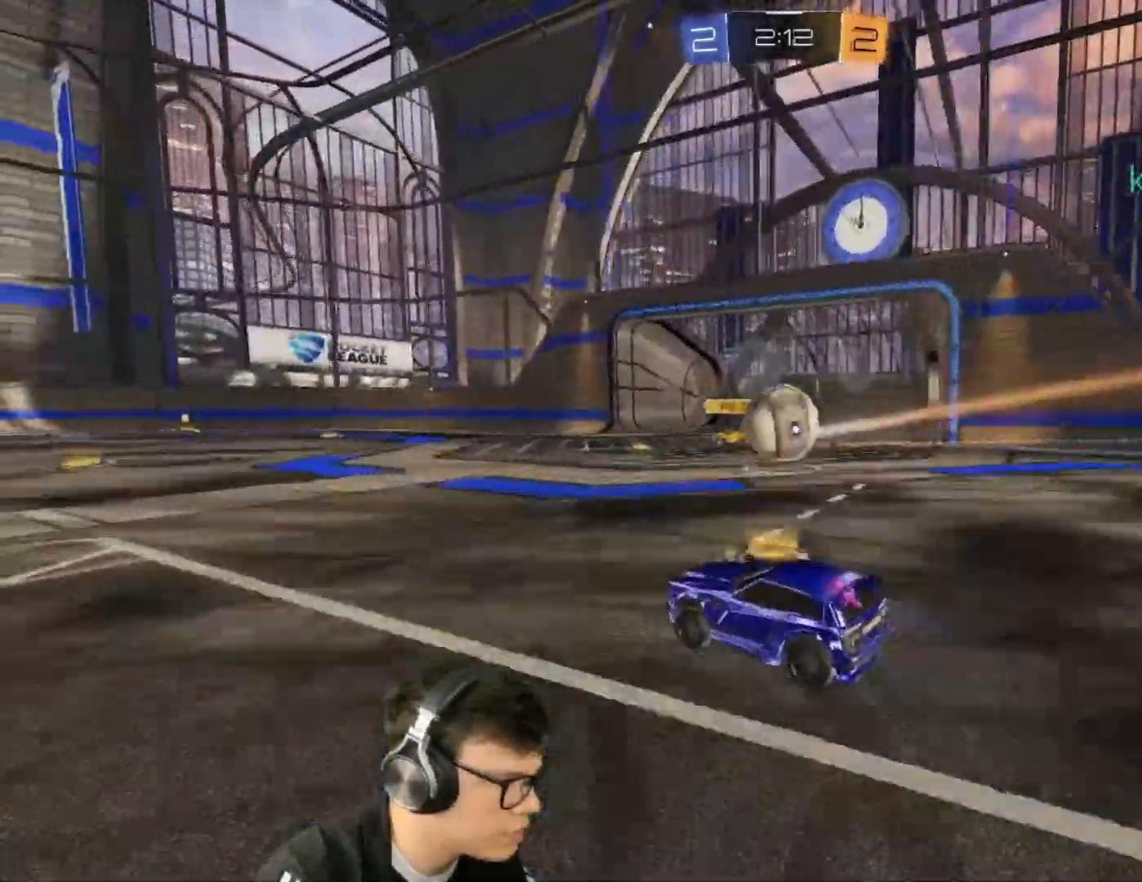
{"keys": ["w"], "mouse": [], "events": [[267, "a", "up"]]}
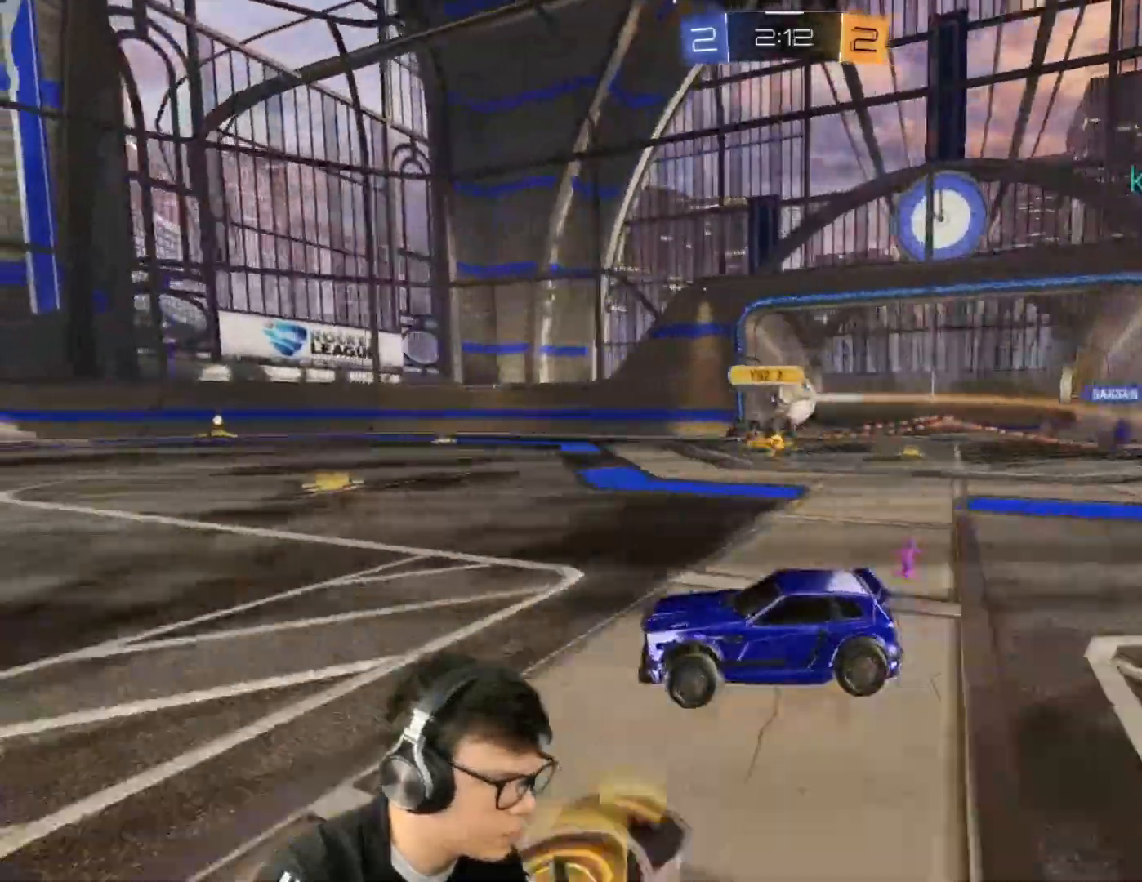
{"keys": ["a", "w"], "mouse": ["left"], "events": [[233, "mouse_left", "down"], [333, "a", "down"], [400, "space", "down"], [467, "space", "up"]]}
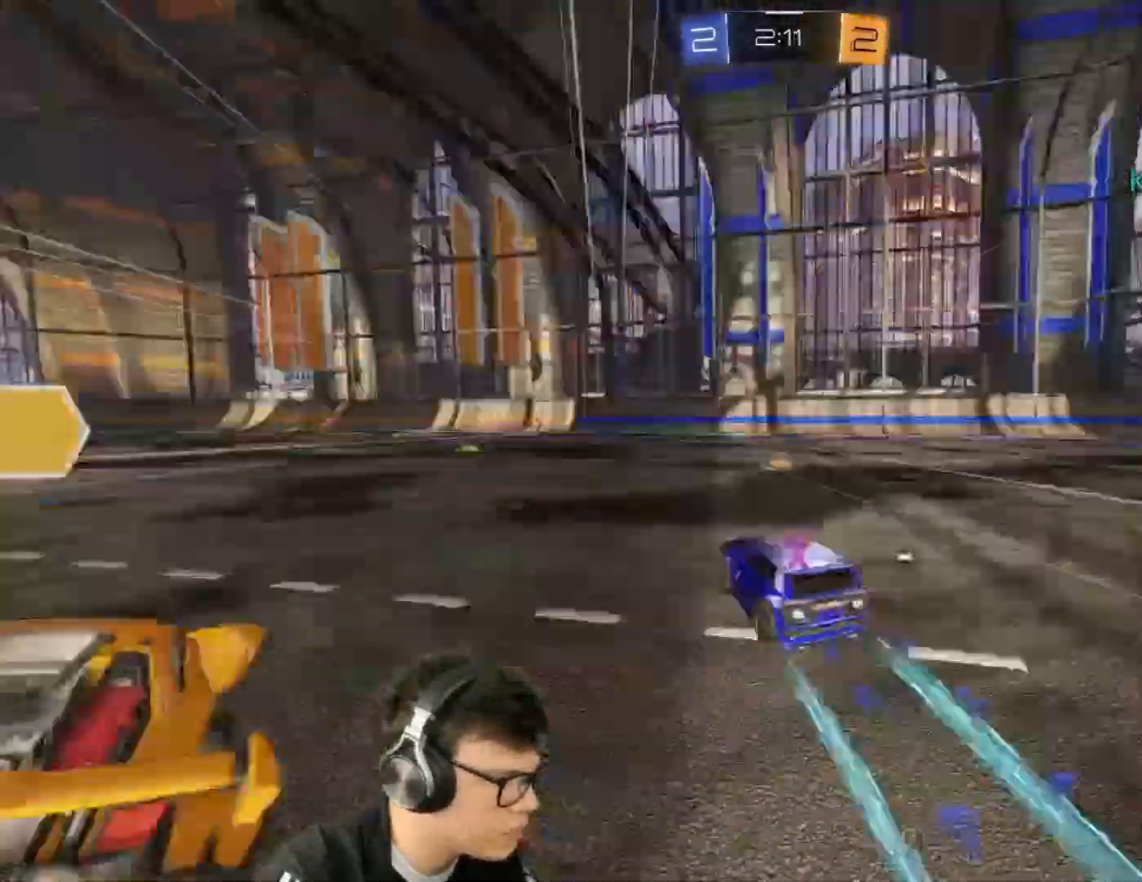
{"keys": ["w"], "mouse": [], "events": [[33, "mouse_left", "up"], [67, "a", "up"]]}
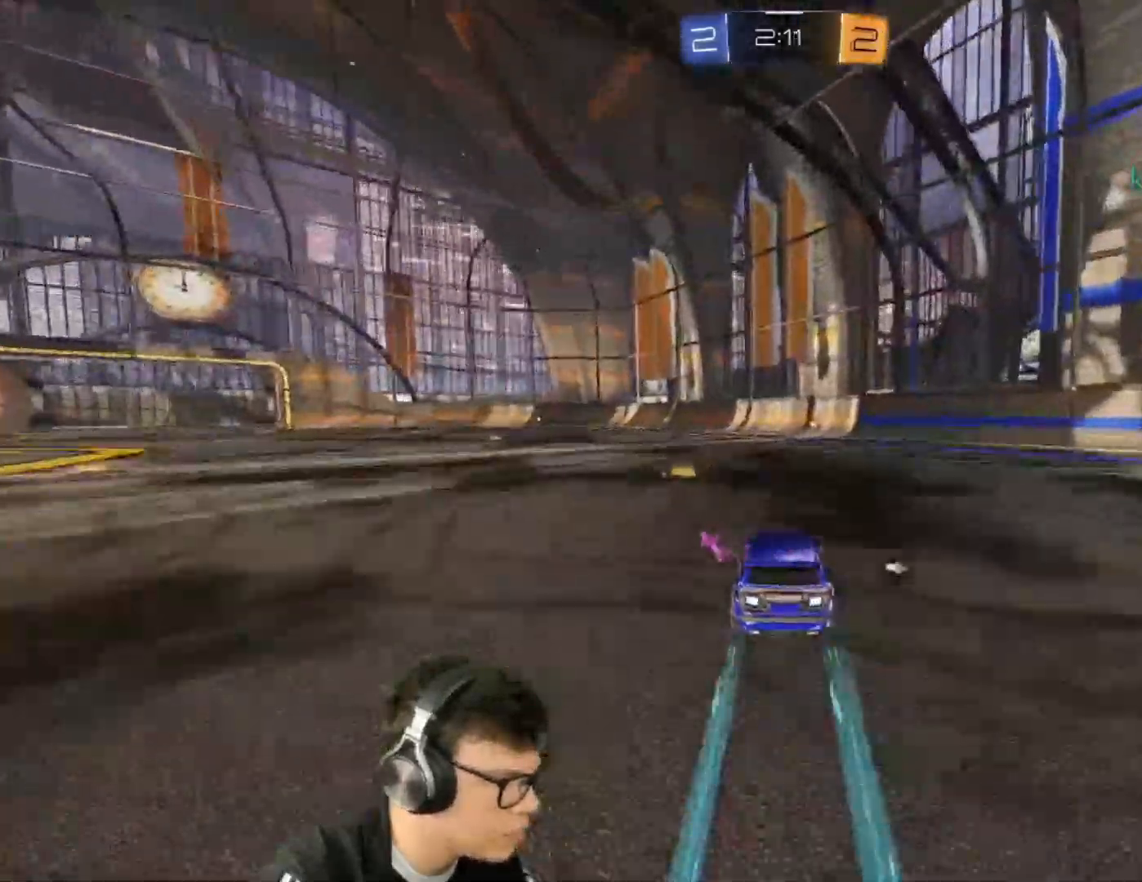
{"keys": ["w"], "mouse": [], "events": [[100, "d", "down"], [166, "d", "up"], [333, "mouse_left", "down"], [367, "space", "down"], [467, "mouse_left", "up"], [500, "space", "up"]]}
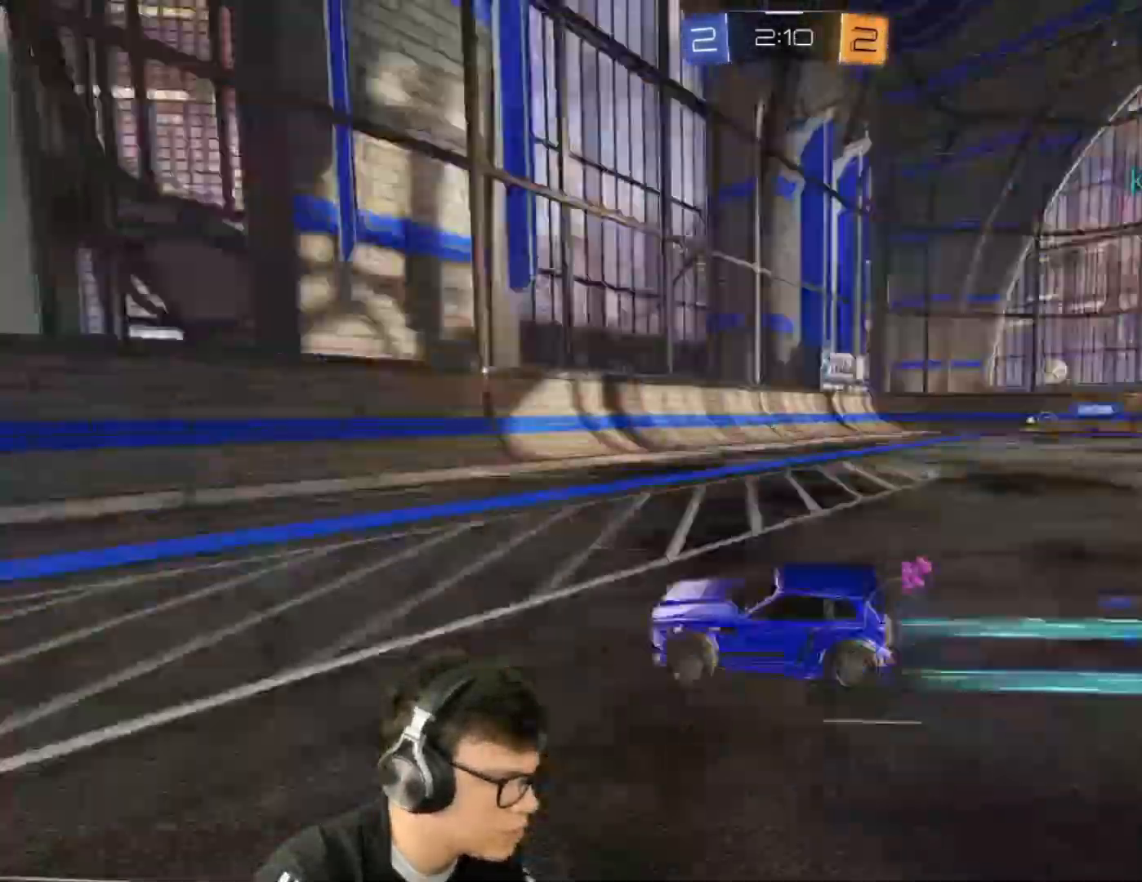
{"keys": ["w"], "mouse": ["left"], "events": [[133, "mouse_left", "down"], [234, "mouse_left", "up"], [300, "a", "down"], [334, "mouse_left", "down"], [434, "mouse_left", "up"], [467, "a", "up"], [467, "mouse_left", "down"]]}
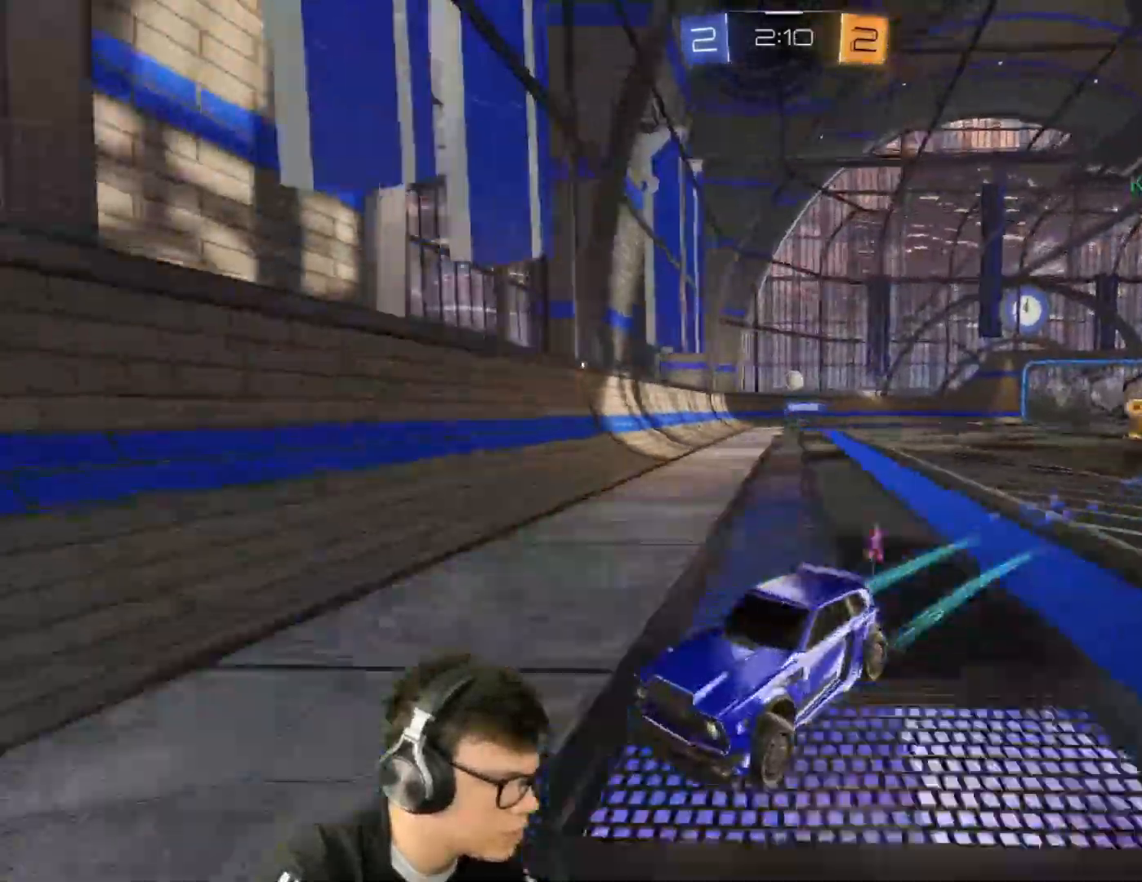
{"keys": ["a", "w"], "mouse": ["left"], "events": [[66, "a", "down"], [66, "mouse_left", "up"], [166, "a", "up"], [166, "mouse_left", "down"], [266, "mouse_left", "up"], [300, "a", "down"], [300, "mouse_left", "down"], [400, "mouse_left", "up"], [500, "mouse_left", "down"]]}
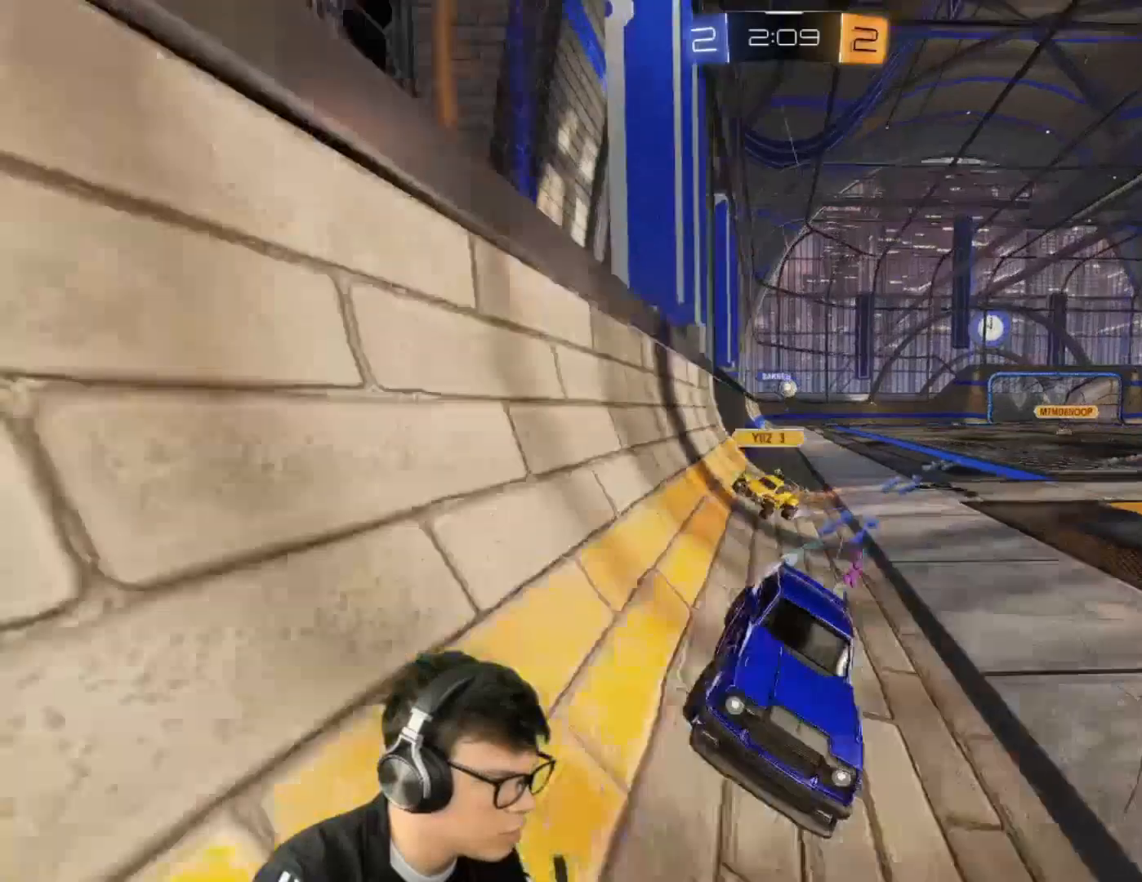
{"keys": ["w"], "mouse": [], "events": [[100, "mouse_left", "up"], [167, "a", "up"], [167, "mouse_left", "down"], [267, "mouse_left", "up"], [367, "mouse_left", "down"], [400, "a", "down"], [467, "a", "up"], [467, "mouse_left", "up"]]}
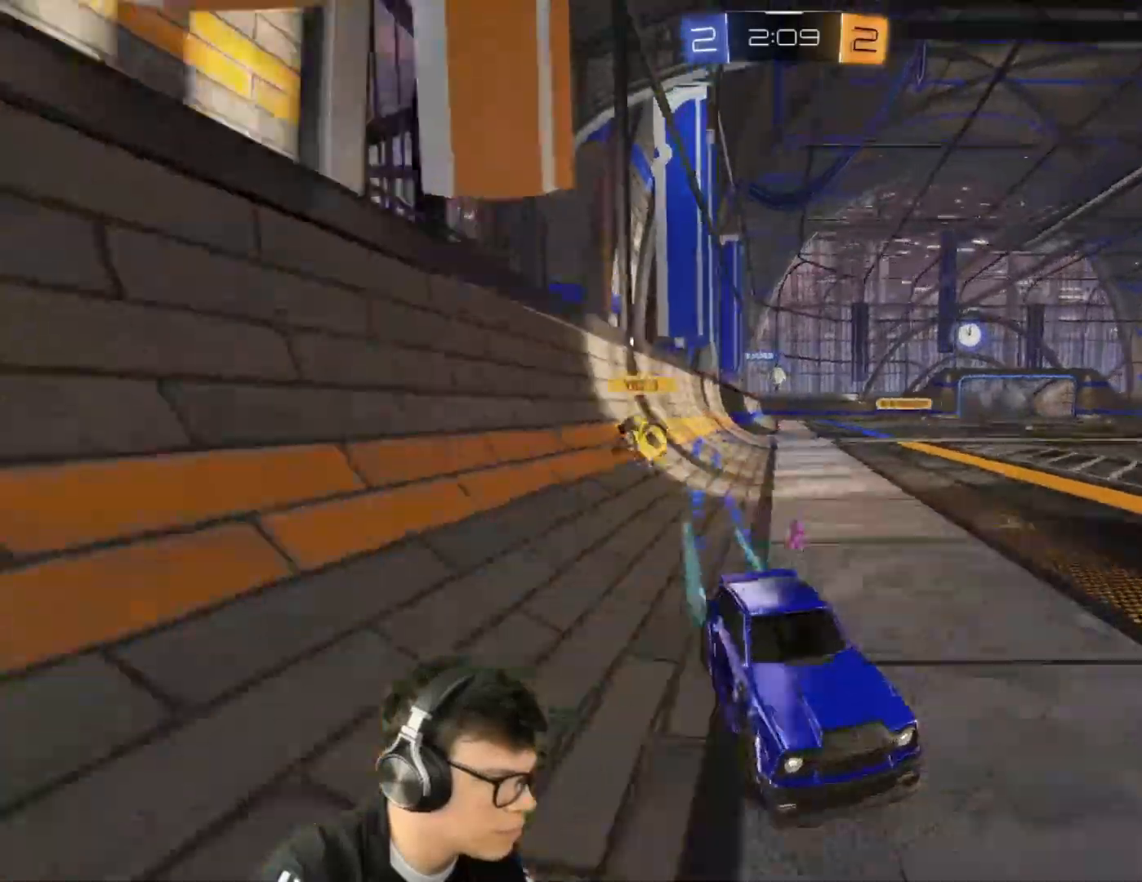
{"keys": ["w"], "mouse": [], "events": [[66, "mouse_left", "down"], [133, "mouse_left", "up"], [233, "mouse_left", "down"], [300, "d", "down"], [333, "mouse_left", "up"], [433, "mouse_left", "down"], [467, "d", "up"], [467, "mouse_left", "up"]]}
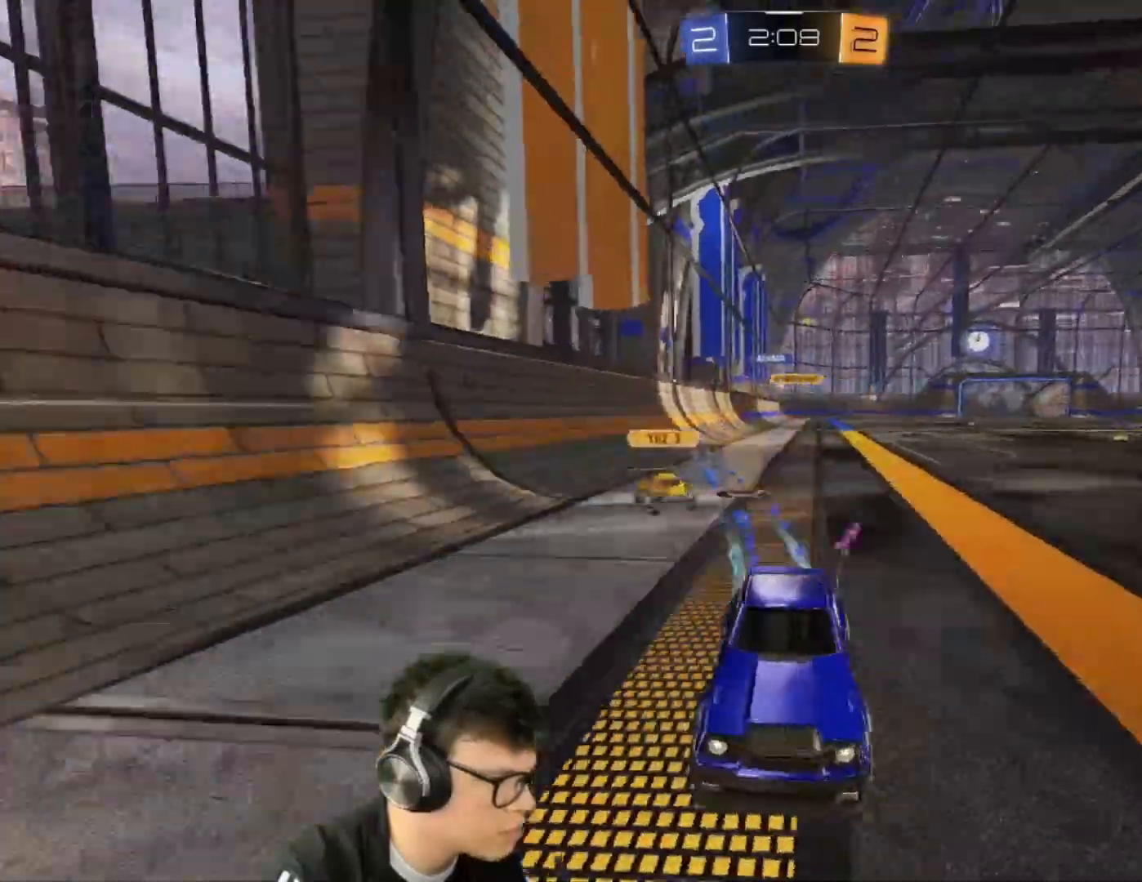
{"keys": ["a", "w"], "mouse": ["left"], "events": [[67, "a", "down"], [67, "mouse_left", "down"], [67, "shift", "down"], [167, "mouse_left", "up"], [200, "shift", "up"], [267, "mouse_left", "down"], [400, "mouse_left", "up"], [434, "mouse_left", "down"]]}
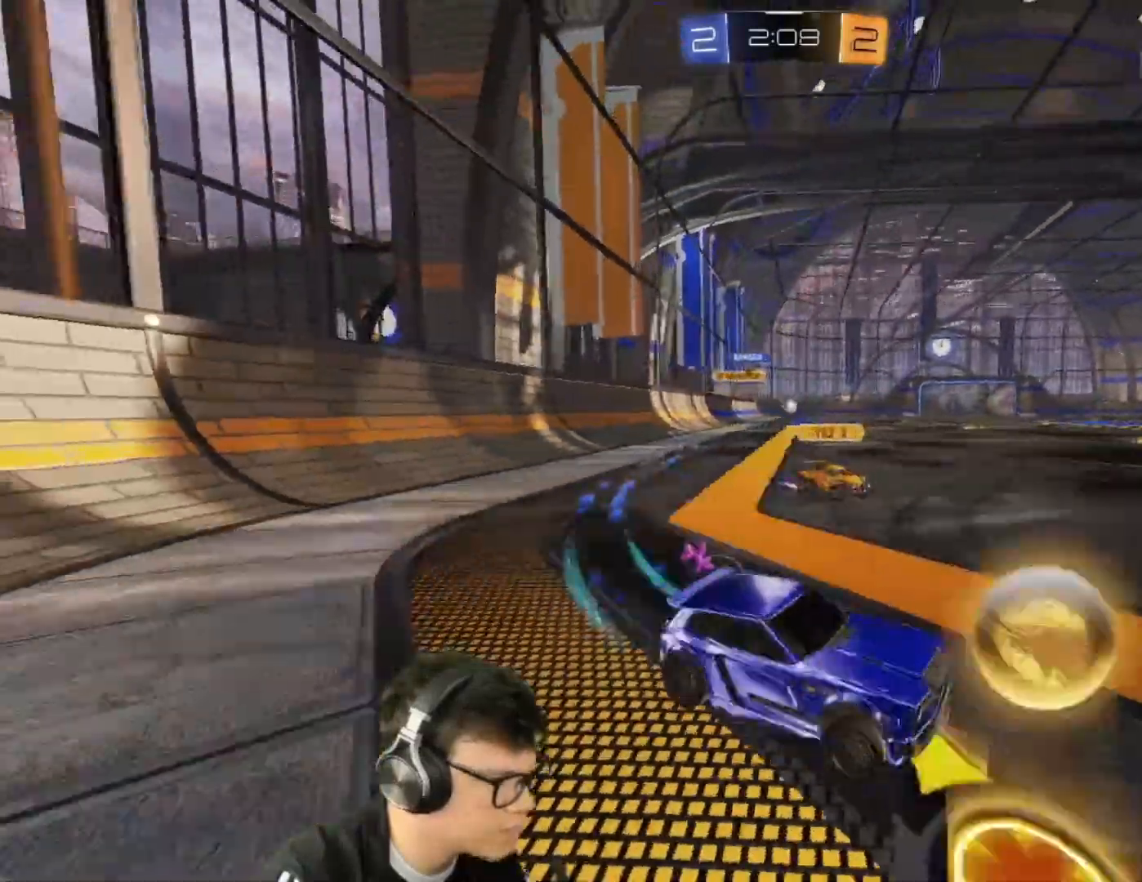
{"keys": ["w"], "mouse": ["left"], "events": [[67, "mouse_left", "up"], [167, "mouse_left", "down"], [200, "mouse_left", "up"], [300, "a", "up"], [300, "mouse_left", "down"], [401, "mouse_left", "up"], [501, "mouse_left", "down"]]}
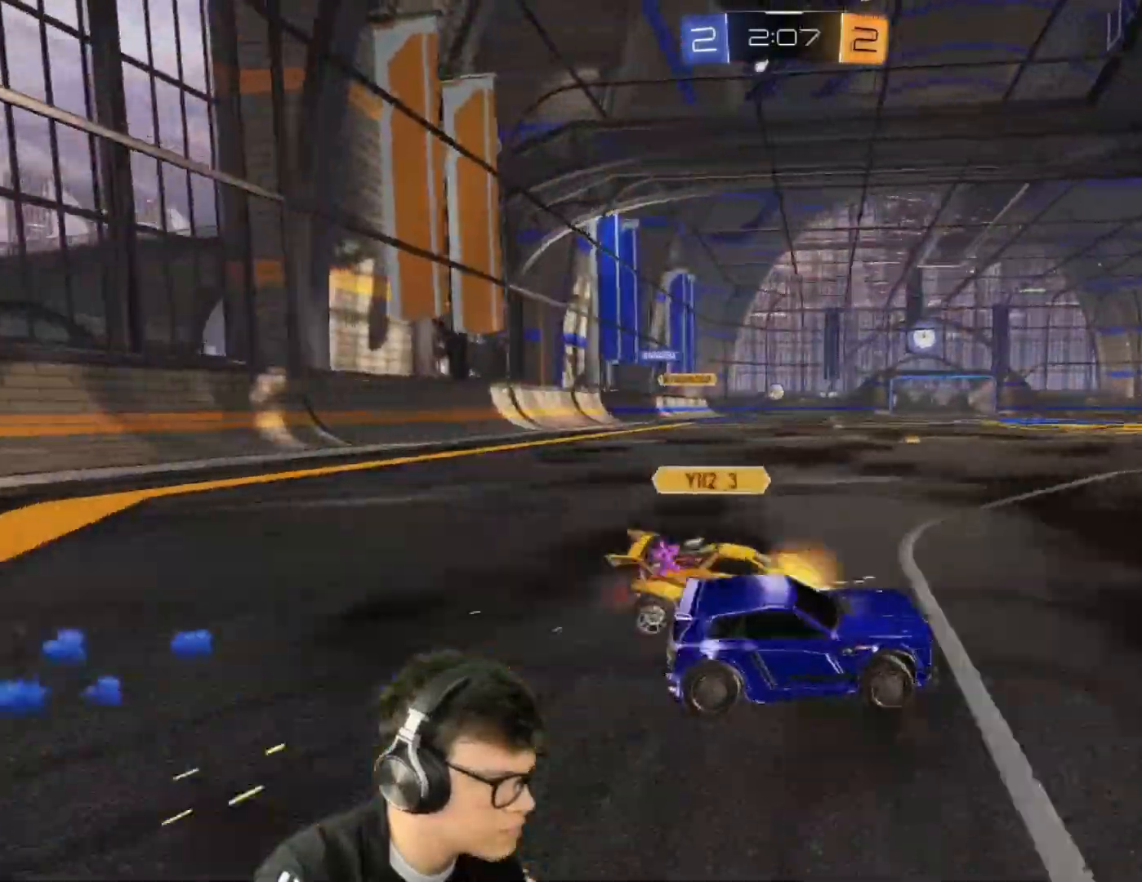
{"keys": ["a", "w"], "mouse": ["left"], "events": [[100, "mouse_left", "up"], [167, "mouse_left", "down"], [233, "a", "down"], [267, "mouse_left", "up"], [267, "shift", "down"], [367, "shift", "up"], [500, "mouse_left", "down"]]}
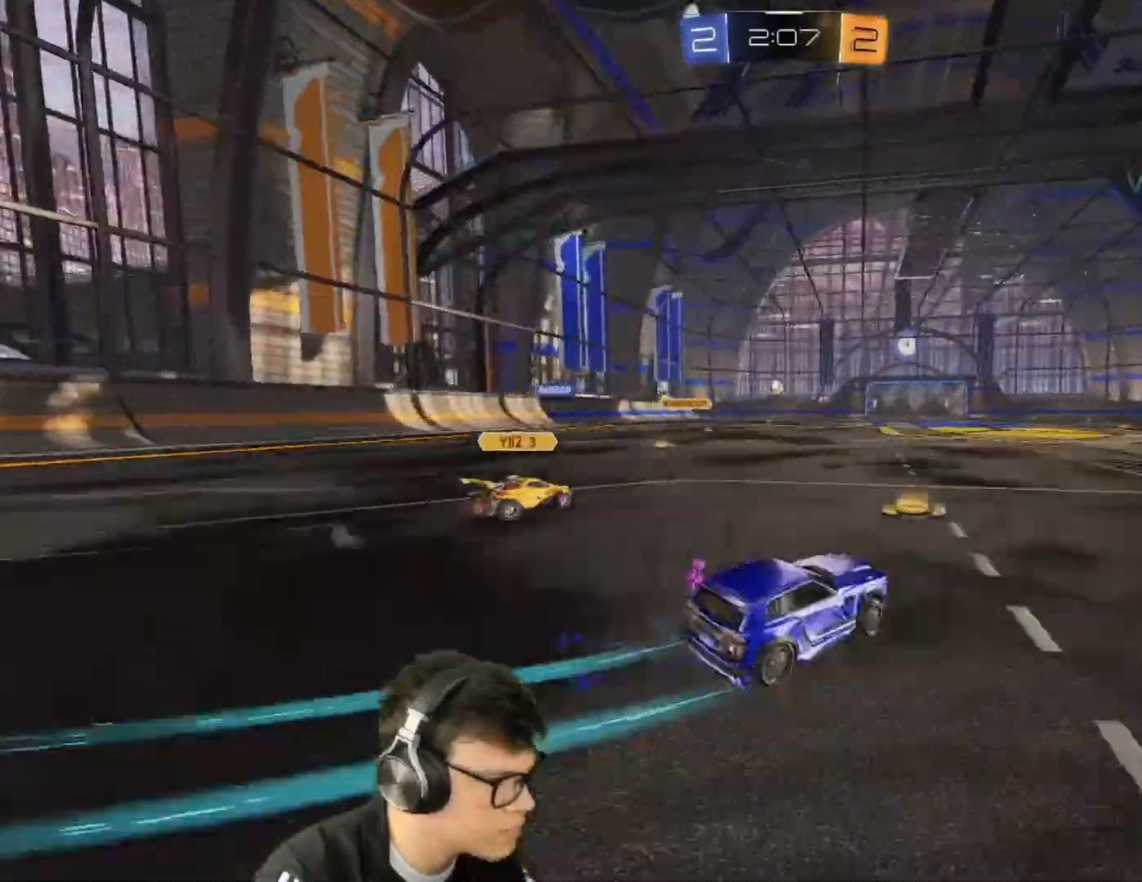
{"keys": ["w"], "mouse": [], "events": [[234, "a", "up"], [334, "mouse_left", "up"], [467, "mouse_left", "down"], [501, "mouse_left", "up"]]}
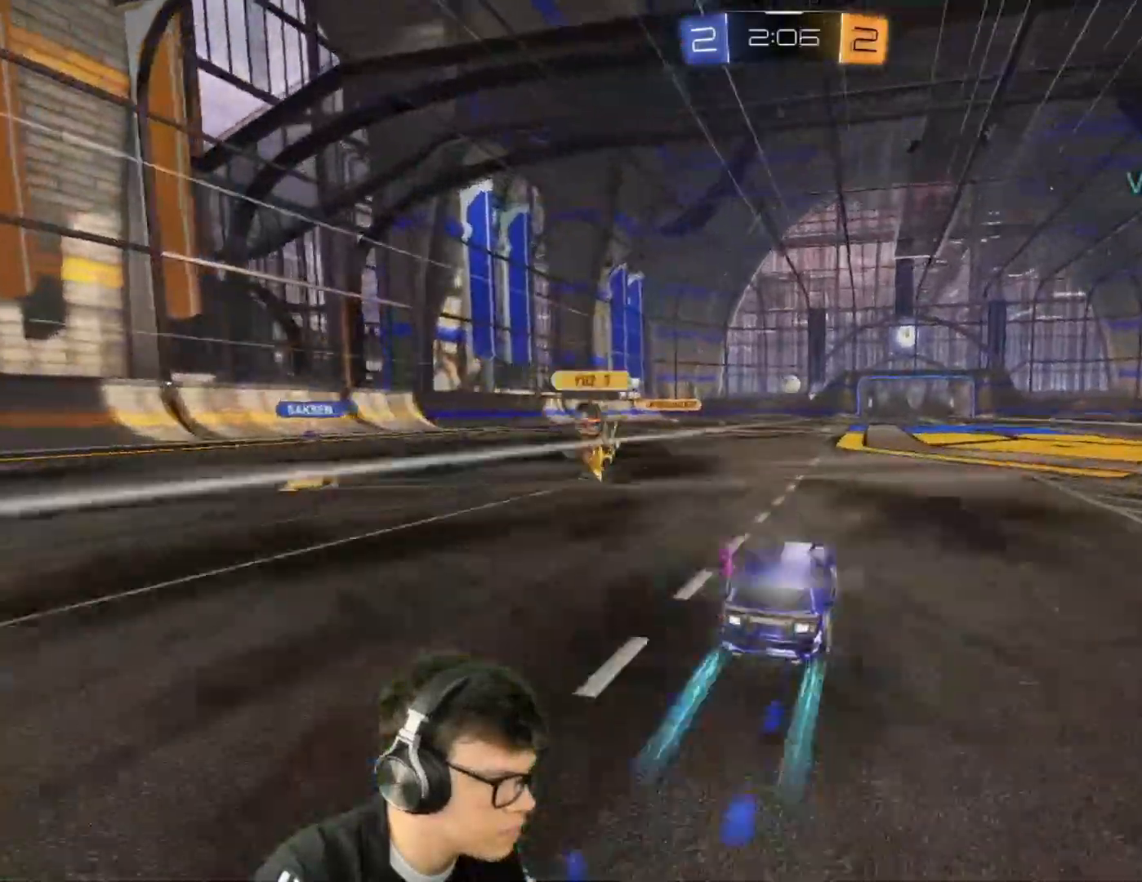
{"keys": ["w"], "mouse": ["left"], "events": [[66, "d", "down"], [100, "mouse_left", "down"], [133, "d", "up"], [200, "mouse_left", "up"], [300, "mouse_left", "down"], [333, "d", "down"], [367, "mouse_left", "up"], [433, "d", "up"], [433, "mouse_left", "down"]]}
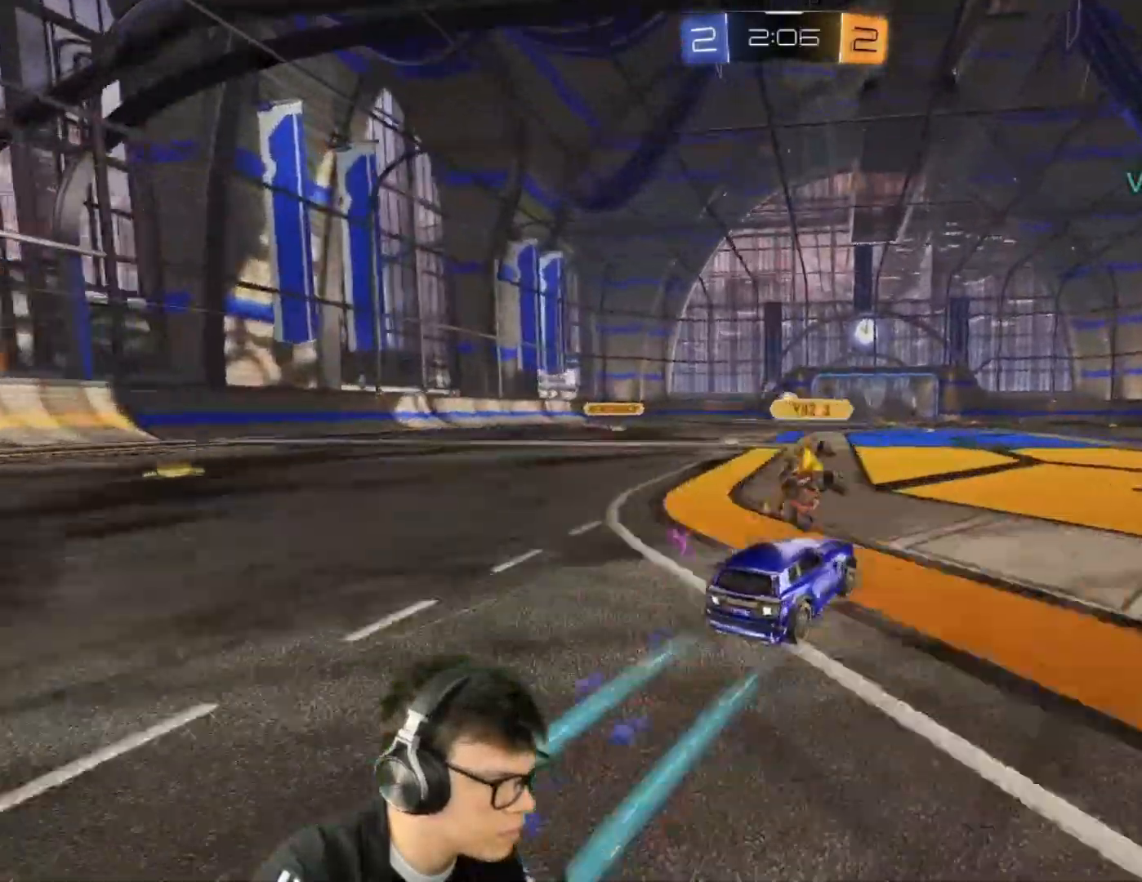
{"keys": ["w"], "mouse": ["left"], "events": [[67, "mouse_left", "up"], [134, "mouse_left", "down"], [200, "a", "down"], [267, "mouse_left", "up"], [300, "a", "up"], [300, "mouse_left", "down"], [434, "mouse_left", "up"], [501, "mouse_left", "down"]]}
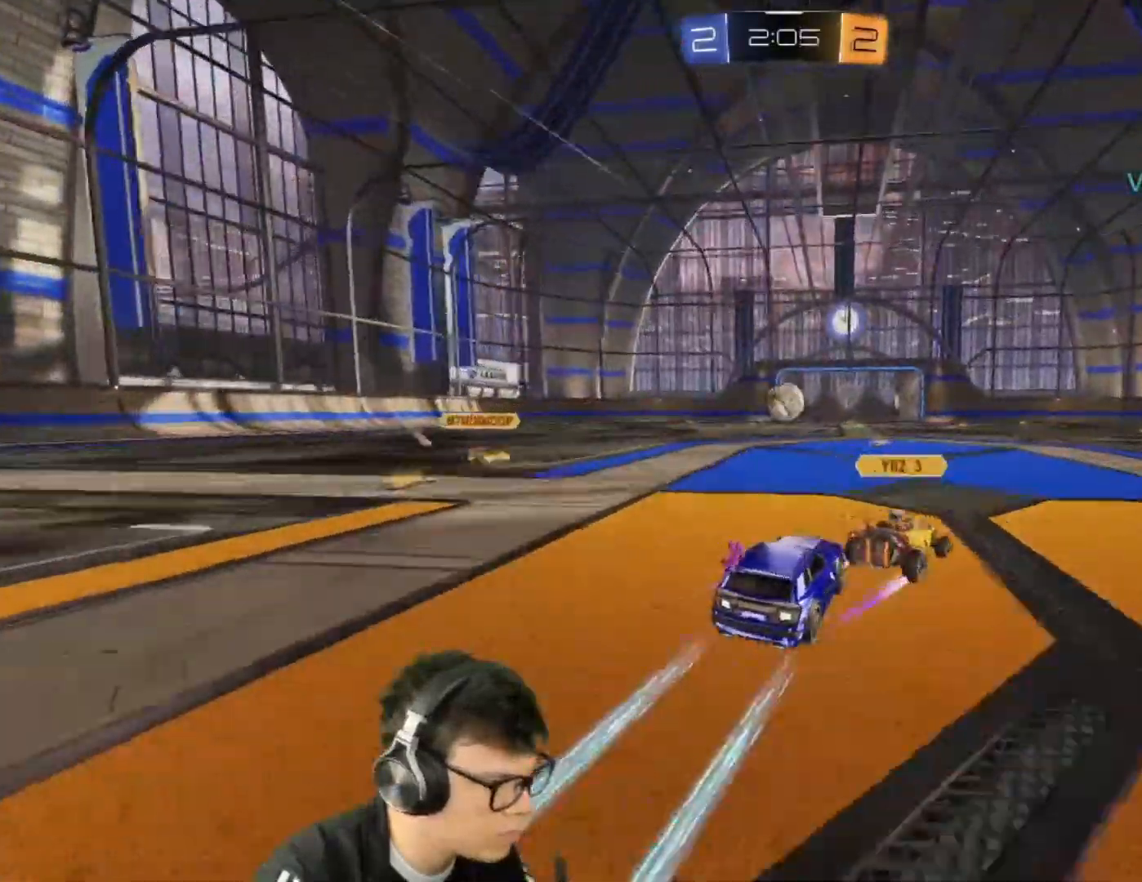
{"keys": ["d", "w"], "mouse": ["left"], "events": [[100, "mouse_left", "up"], [167, "mouse_left", "down"], [267, "mouse_left", "up"], [467, "d", "down"], [467, "mouse_left", "down"]]}
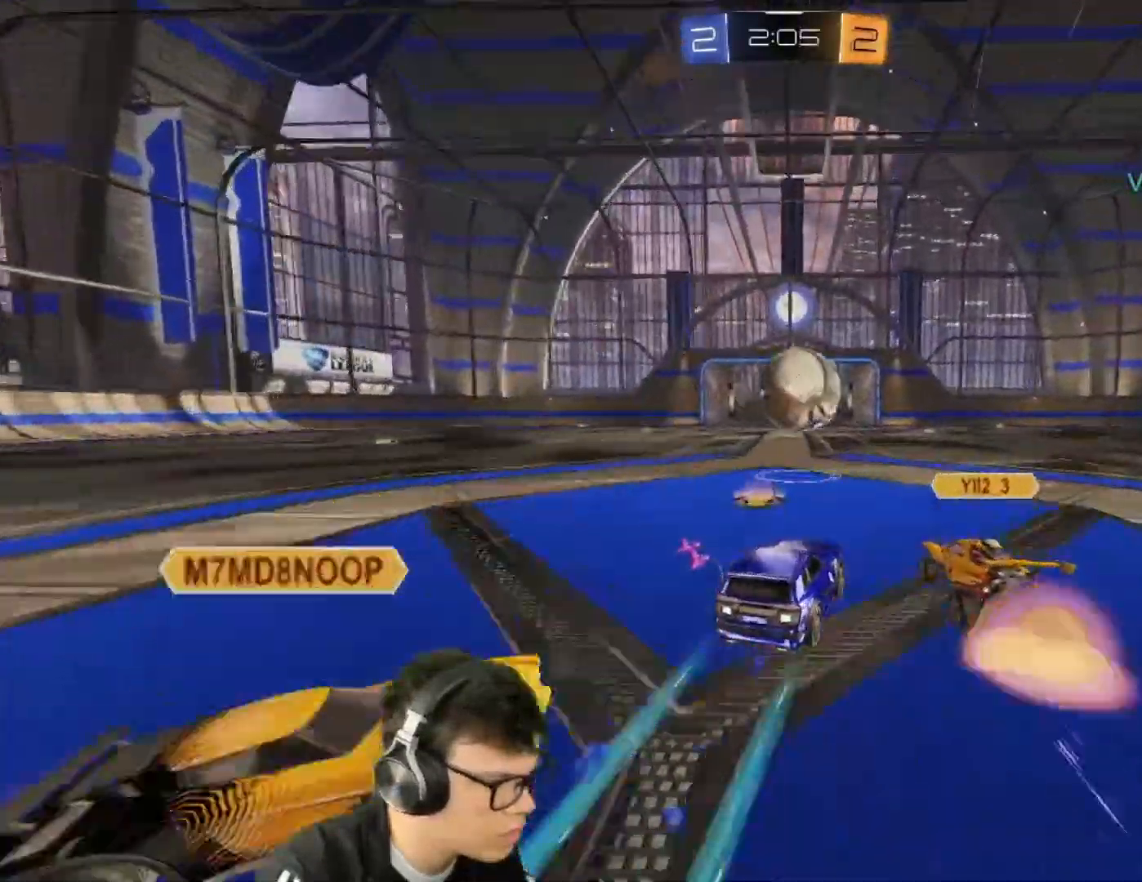
{"keys": ["a", "w"], "mouse": [], "events": [[234, "d", "up"], [300, "a", "down"], [300, "mouse_left", "up"]]}
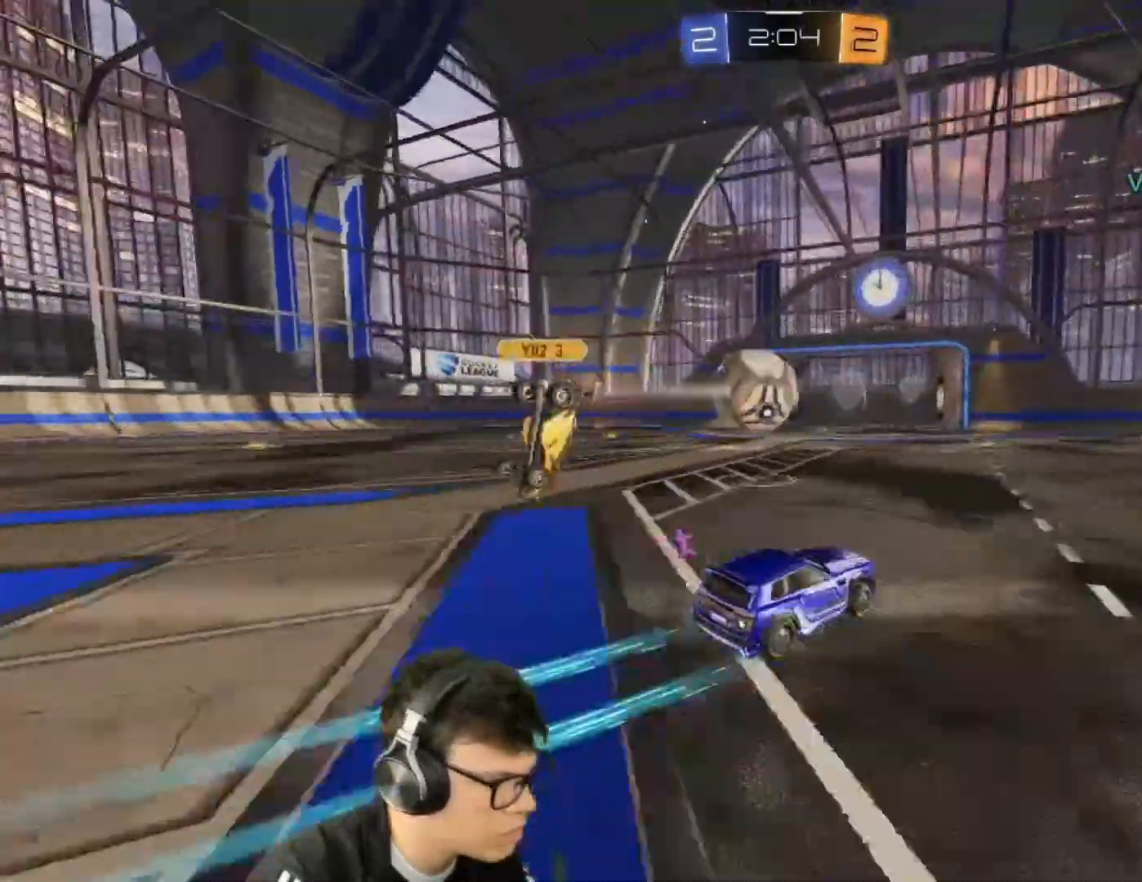
{"keys": ["d", "w"], "mouse": [], "events": [[66, "a", "up"], [200, "d", "down"]]}
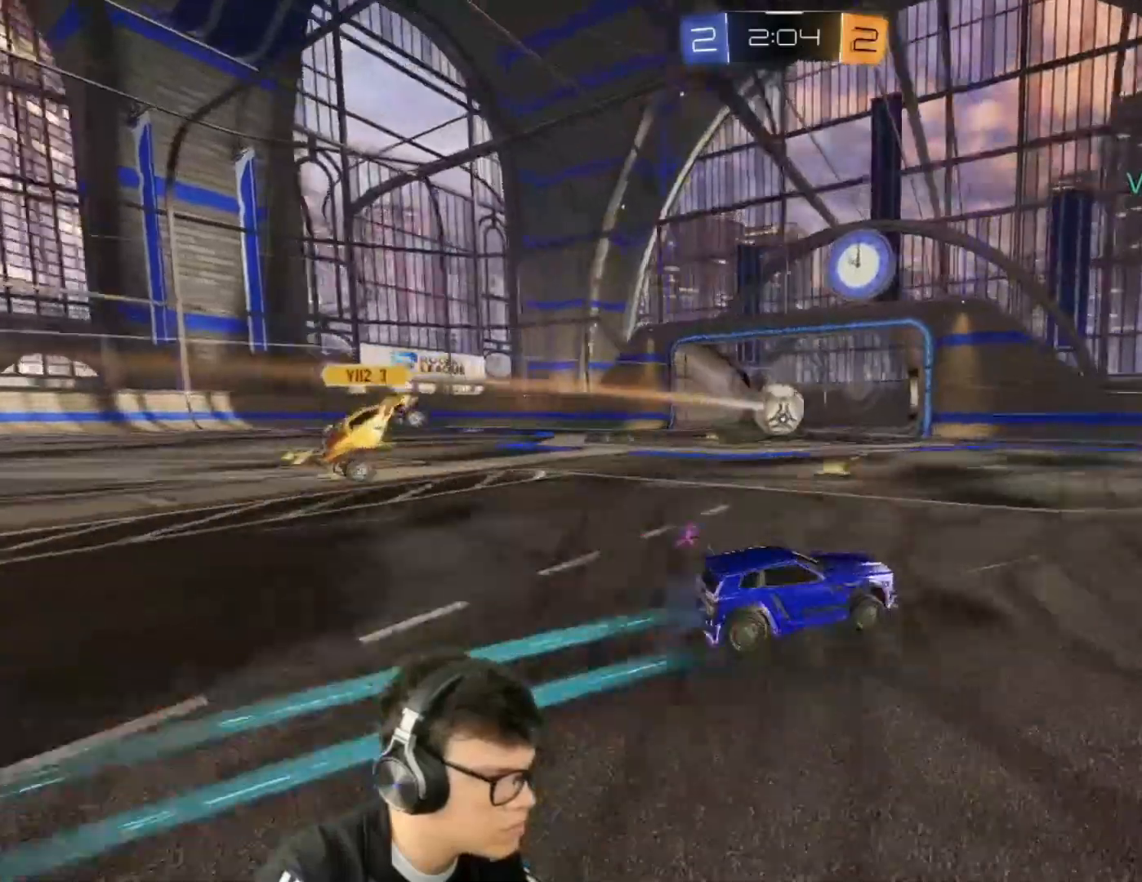
{"keys": ["a", "w"], "mouse": [], "events": [[134, "d", "up"], [501, "a", "down"]]}
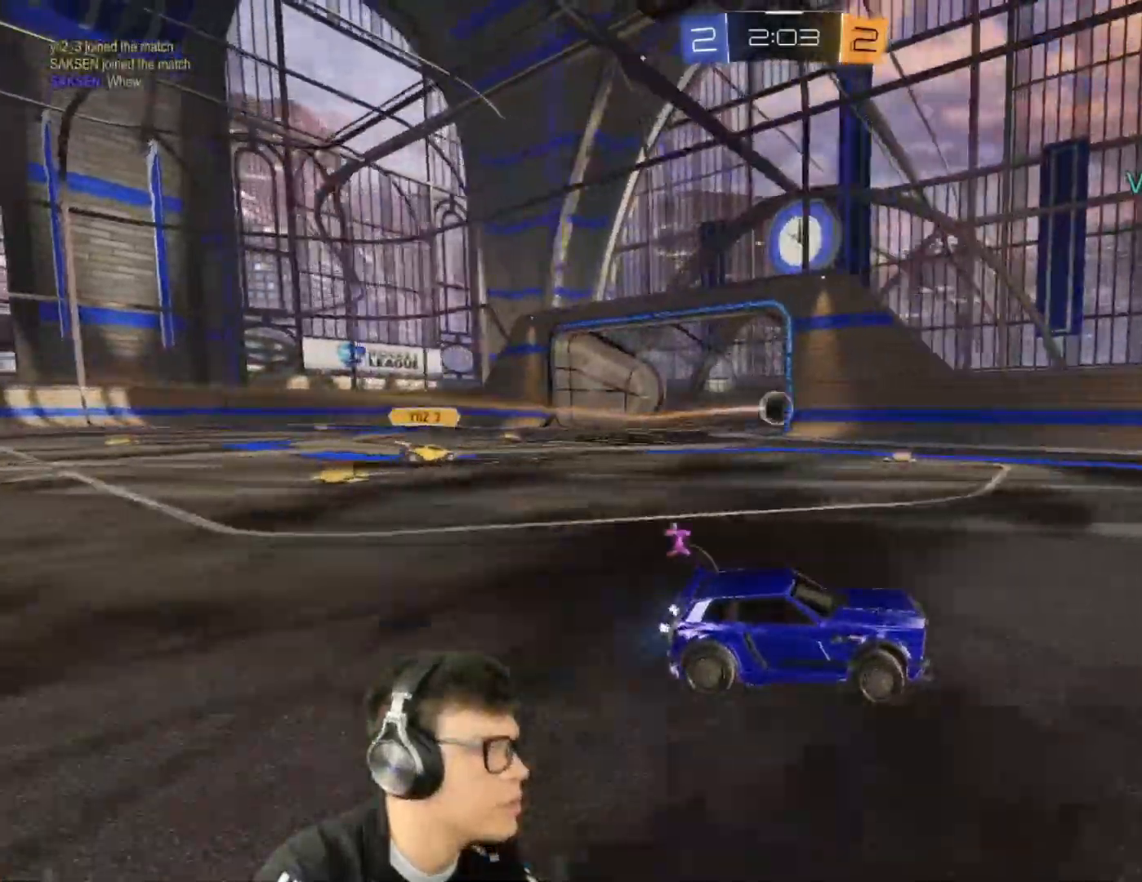
{"keys": ["a", "w"], "mouse": [], "events": []}
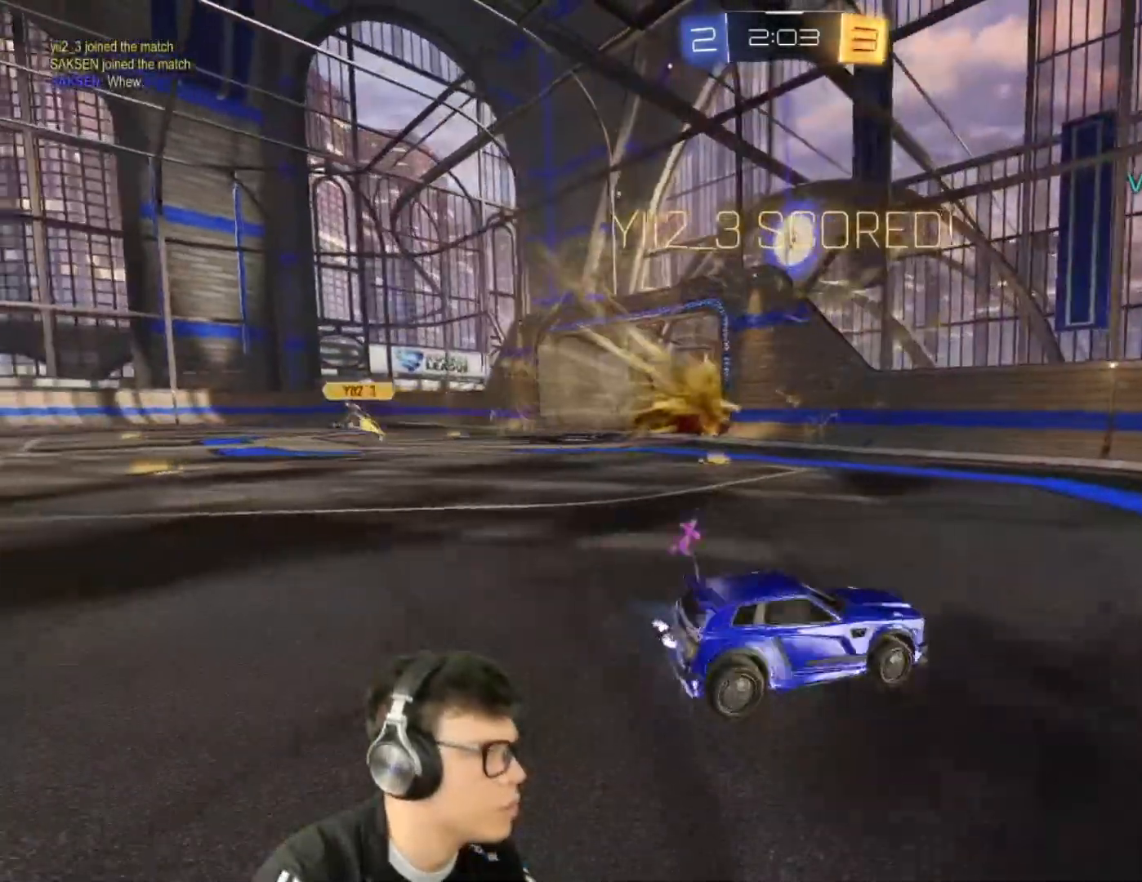
{"keys": ["d", "shift"], "mouse": ["left"], "events": [[167, "shift", "down"], [267, "mouse_left", "down"], [300, "a", "up"], [300, "d", "down"], [367, "w", "up"]]}
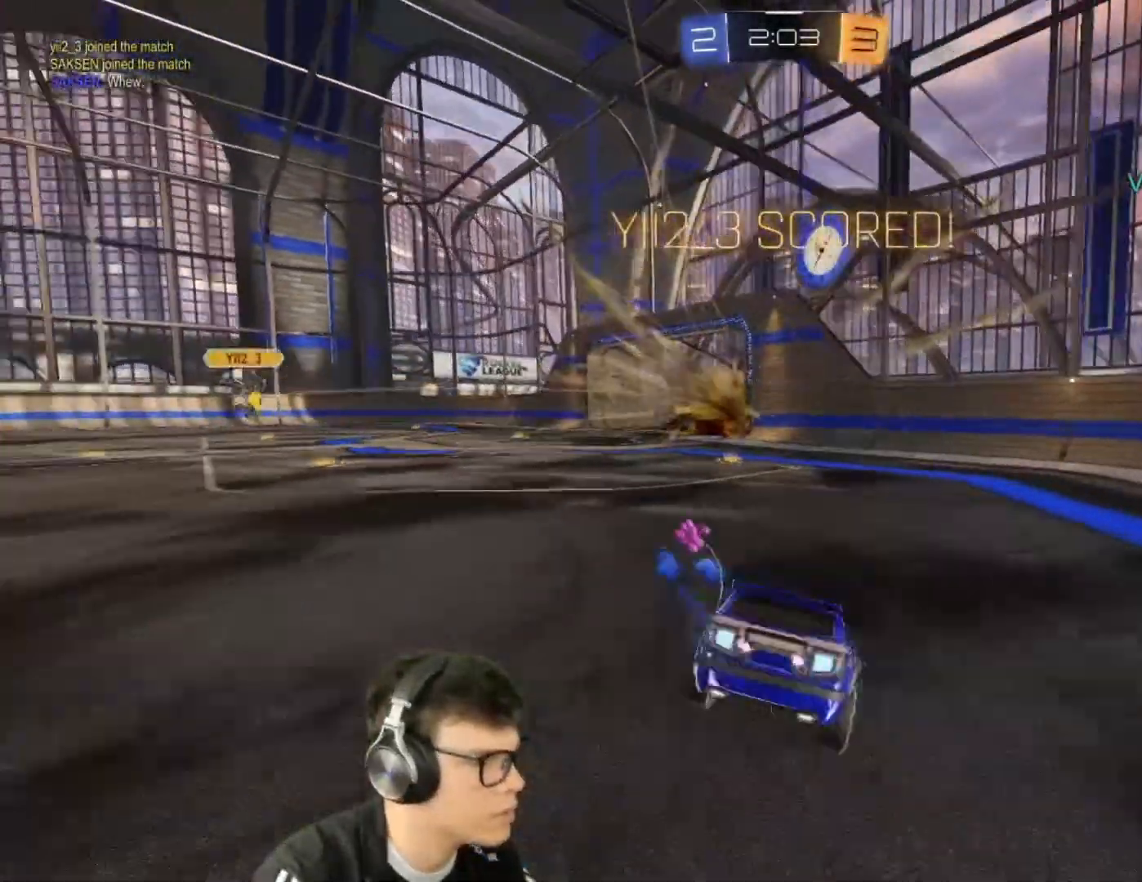
{"keys": ["d", "shift"], "mouse": ["left", "right"], "events": [[100, "a", "down"], [133, "d", "up"], [367, "d", "down"], [400, "a", "up"], [500, "mouse_right", "down"]]}
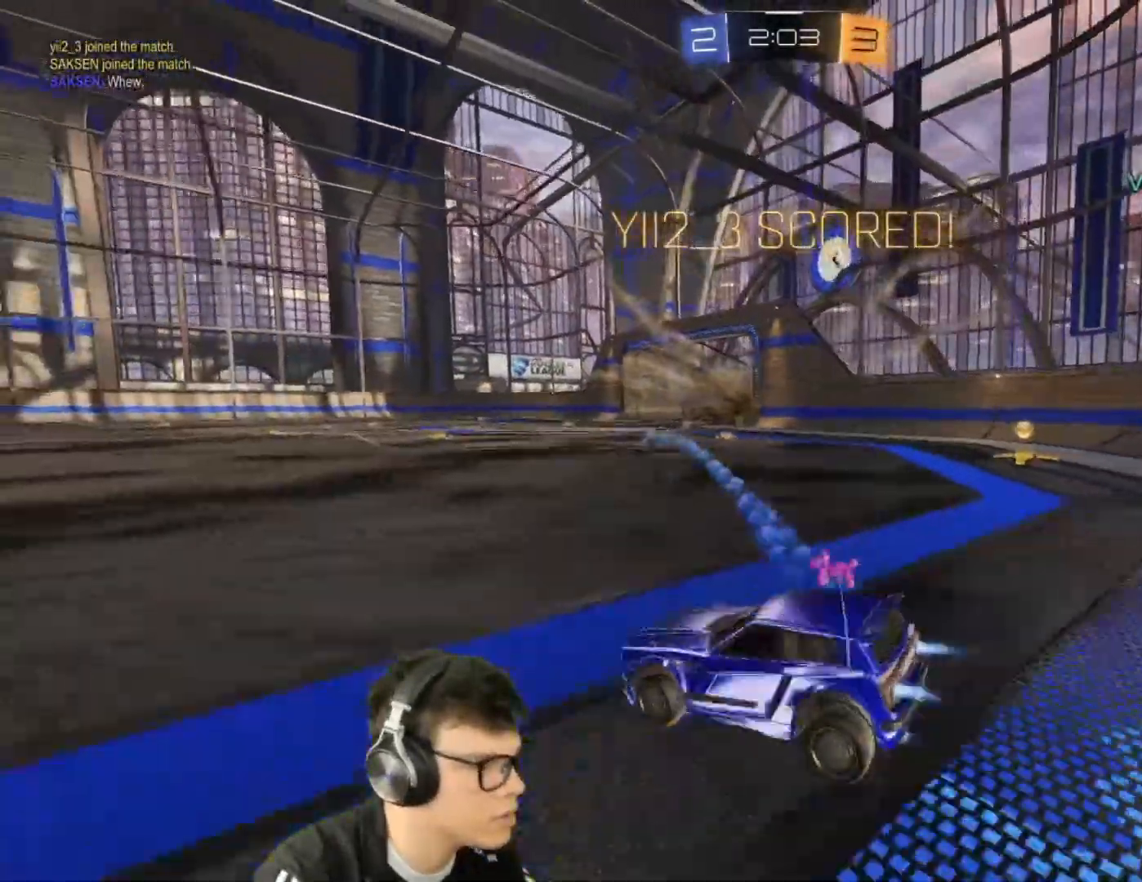
{"keys": ["d"], "mouse": [], "events": [[100, "mouse_right", "up"], [134, "mouse_left", "up"], [200, "shift", "up"], [200, "w", "down"], [367, "w", "up"]]}
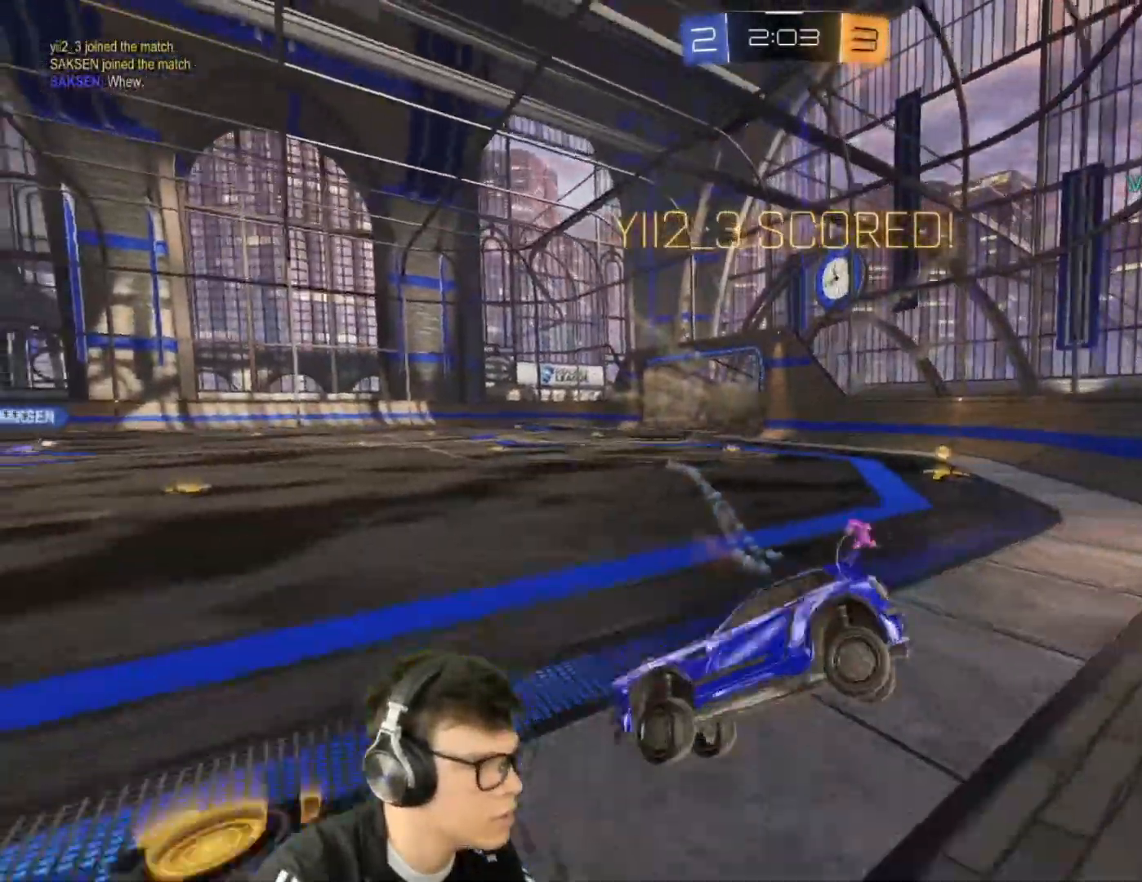
{"keys": ["d", "w"], "mouse": [], "events": [[400, "w", "down"]]}
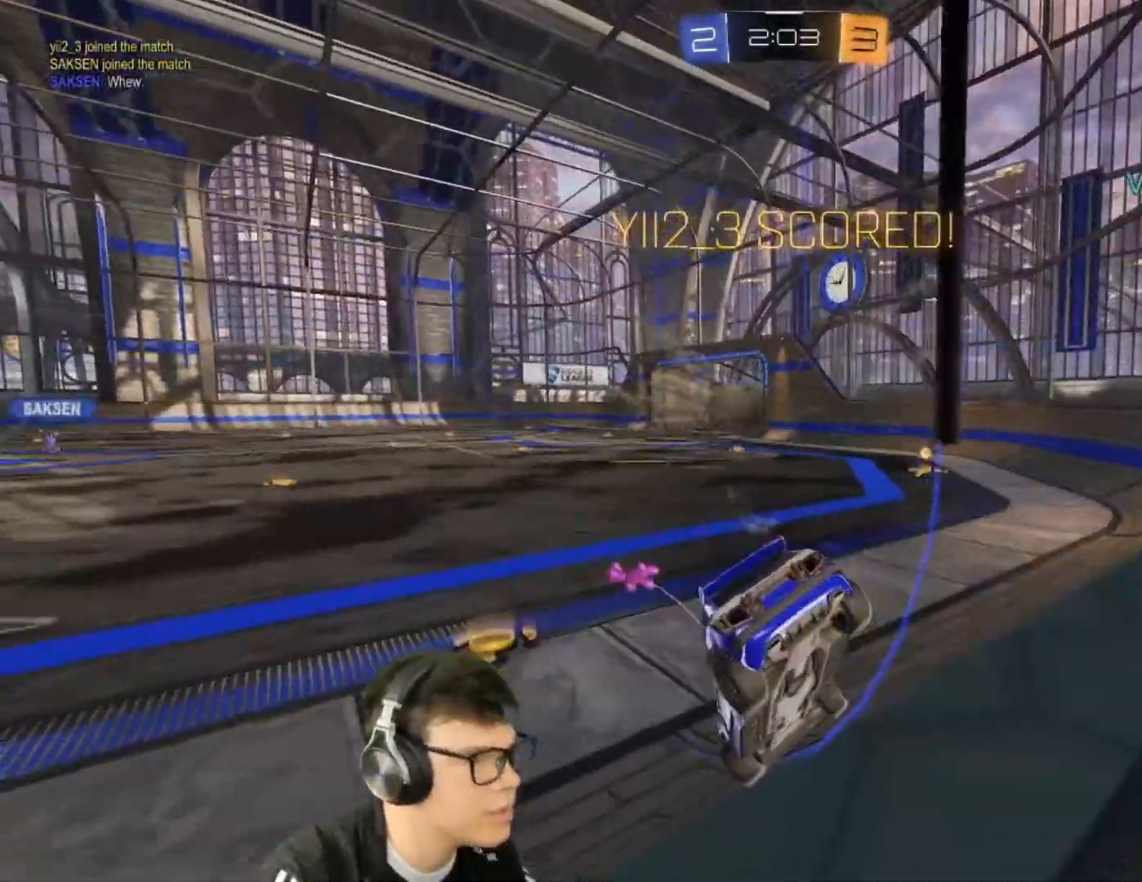
{"keys": ["w"], "mouse": ["left"], "events": [[134, "mouse_left", "down"], [367, "d", "up"]]}
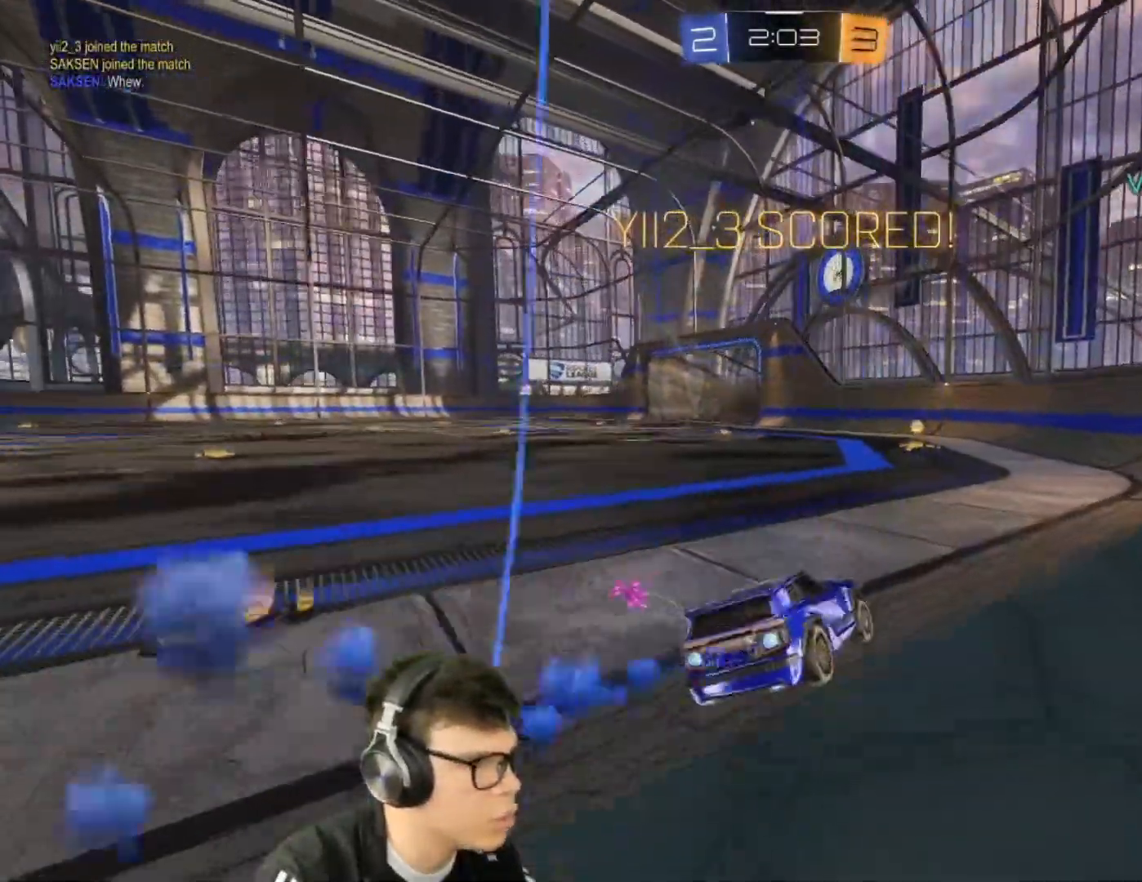
{"keys": ["shift", "w"], "mouse": [], "events": [[100, "a", "down"], [200, "mouse_right", "down"], [200, "shift", "down"], [233, "a", "up"], [233, "mouse_right", "up"], [300, "d", "down"], [367, "d", "up"], [433, "mouse_left", "up"]]}
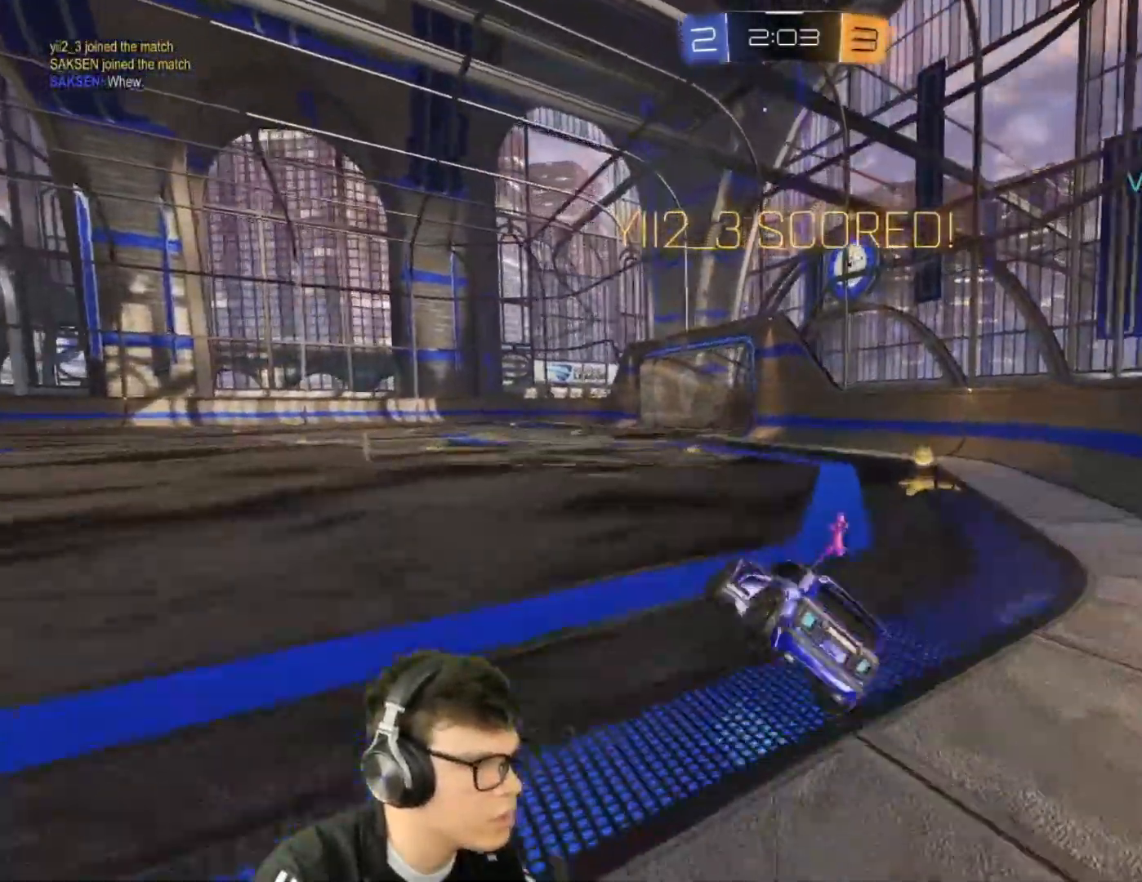
{"keys": ["e"], "mouse": [], "events": [[34, "shift", "up"], [34, "w", "up"], [401, "e", "down"]]}